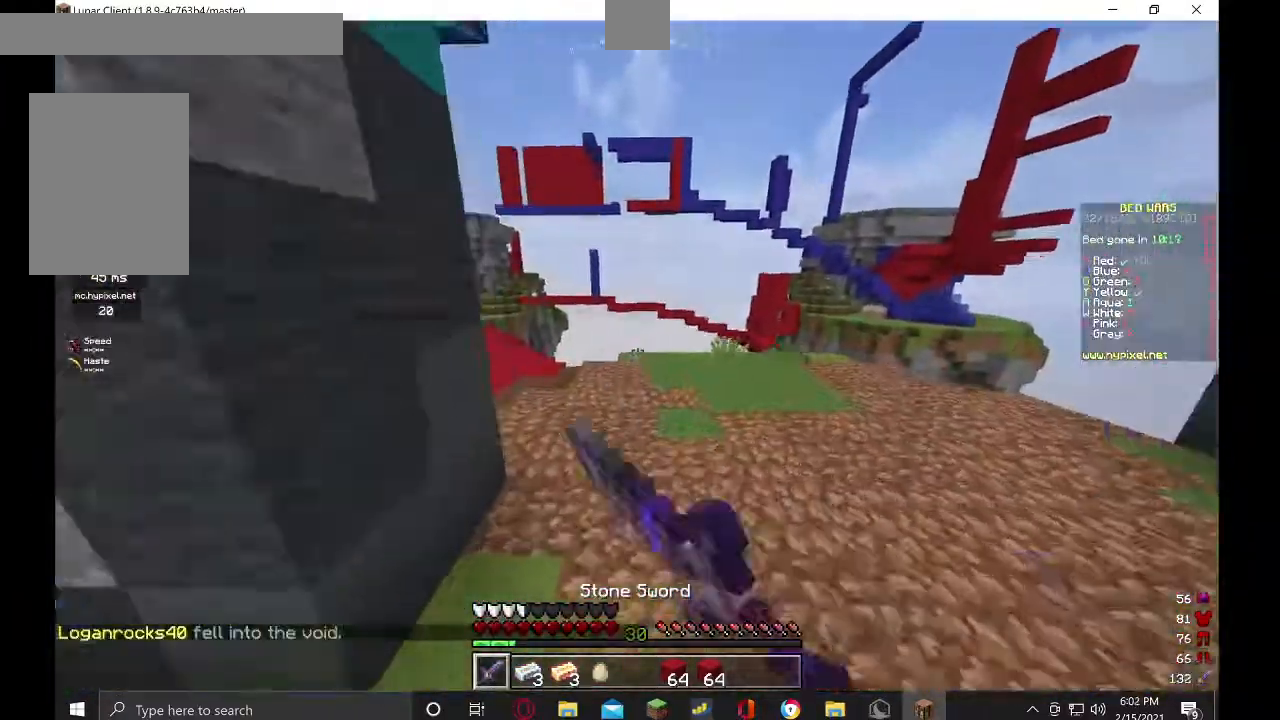
Gameplay with keyboard and mouse; each line is a JSON object with the keys and mouse buttons held at the frame after it. "events" lists presses ("down") and releases ("up") of "a", "d", "s", "w", "mouse_left" and "mouse_right" between this image and that frame as [ms after this image, input, new state], when the widget could be followed in between. "mouse_left", "mouse_right" = the "left", "right" buttons of the "mouse" list. No other keys are recorded. Fast repeated clicks can show as one long hold. Mouse movement is not recorded.
{"keys": ["w"], "mouse": ["left"]}
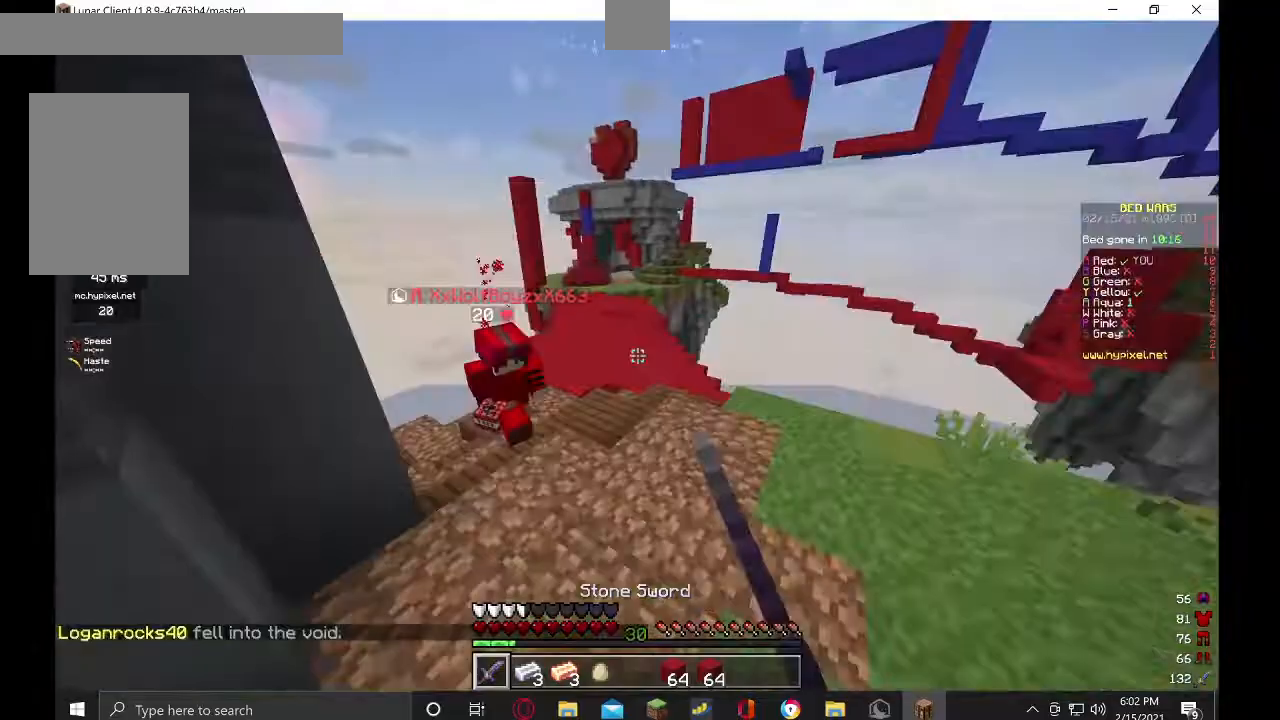
{"keys": ["w"], "mouse": ["left"]}
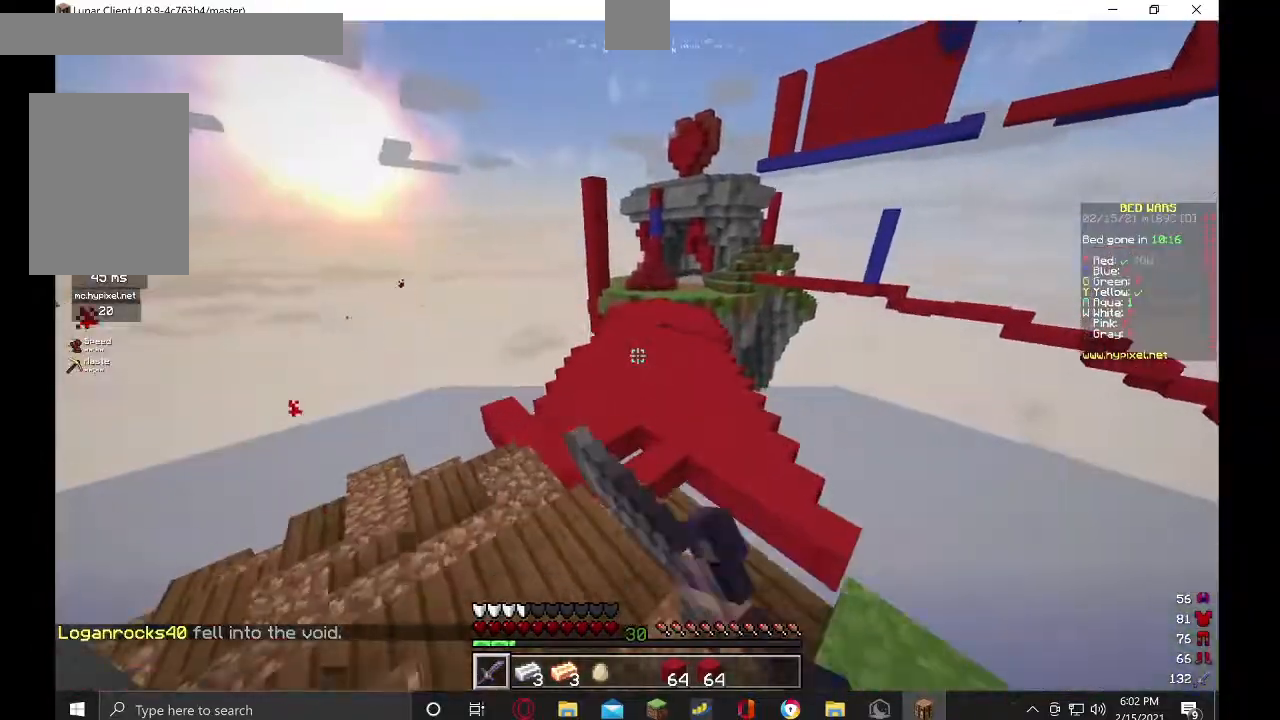
{"keys": ["a", "w"], "mouse": ["left"], "events": [[100, "a", "down"], [467, "w", "up"], [500, "w", "down"]]}
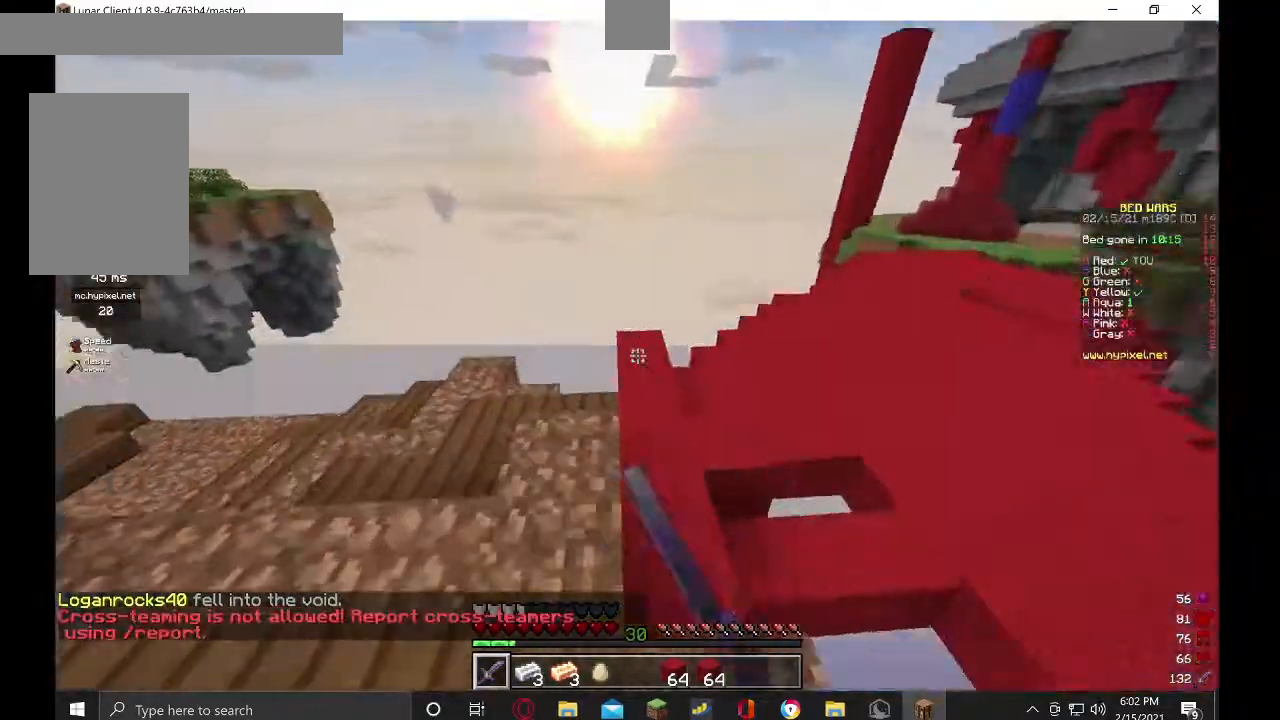
{"keys": ["w"], "mouse": ["left"], "events": [[167, "w", "up"], [334, "a", "up"], [334, "w", "down"]]}
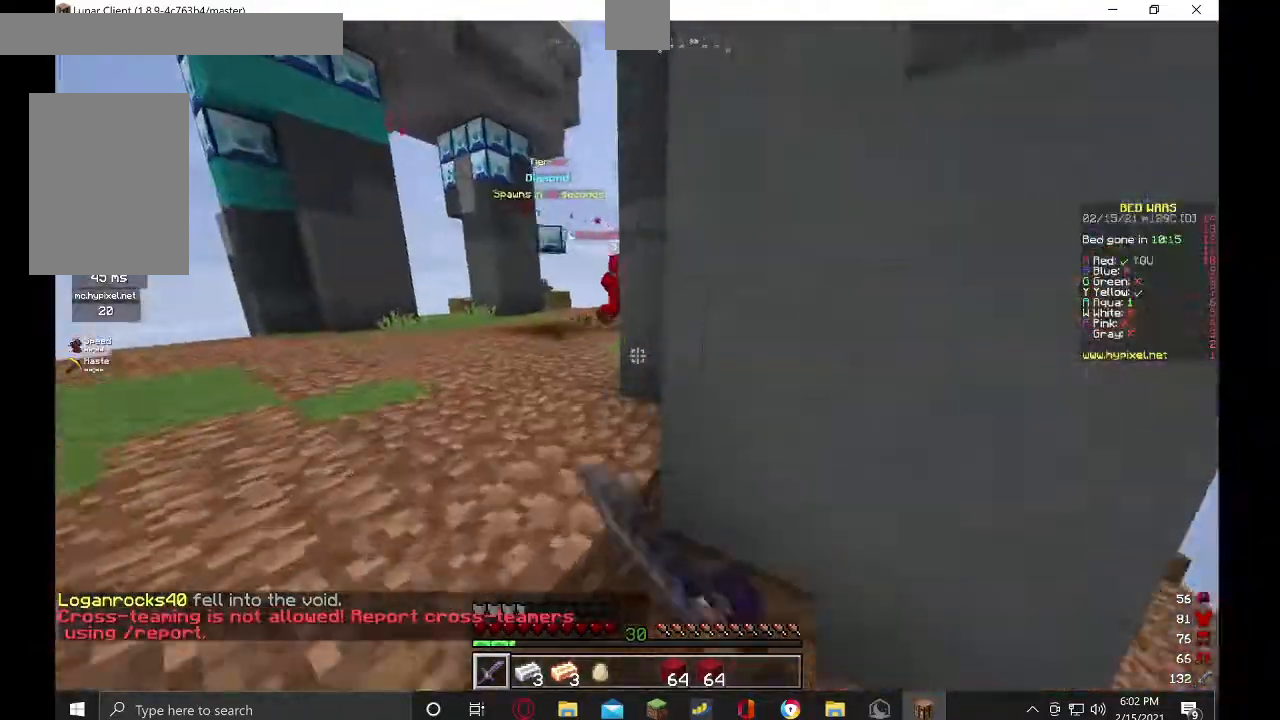
{"keys": ["w"], "mouse": ["left"], "events": [[167, "a", "down"], [367, "a", "up"]]}
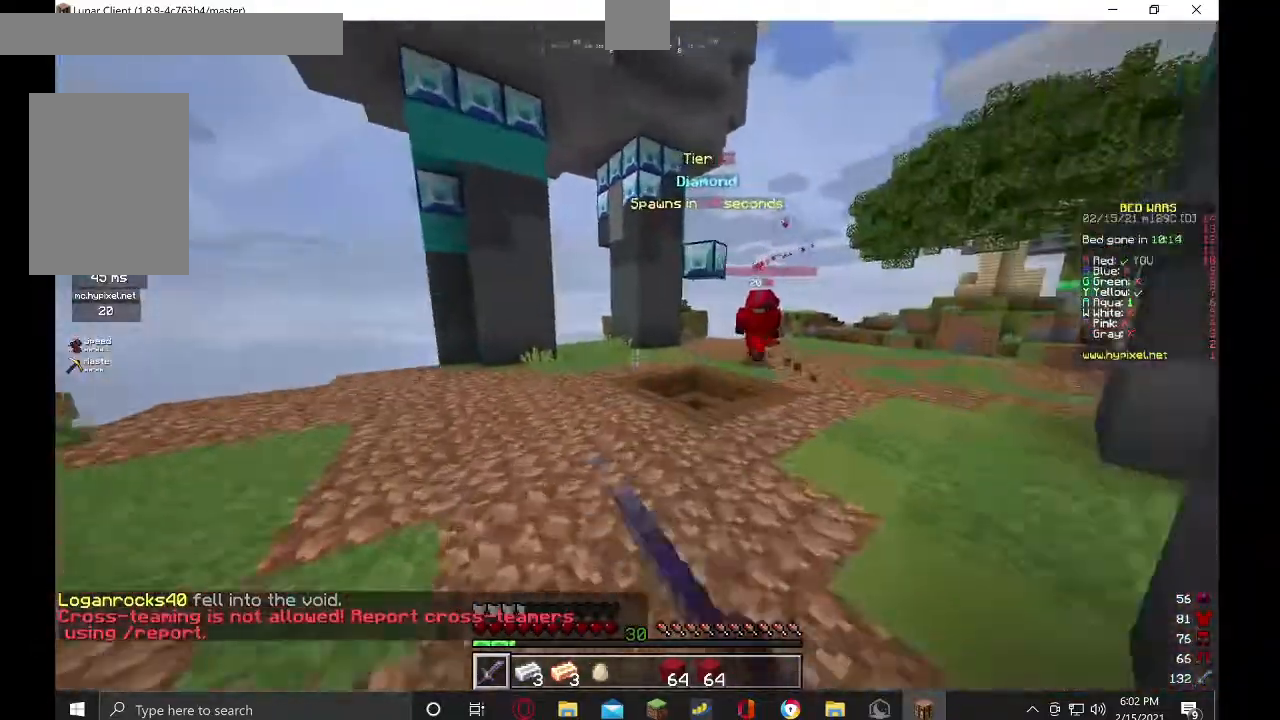
{"keys": ["w"], "mouse": [], "events": [[34, "mouse_left", "up"]]}
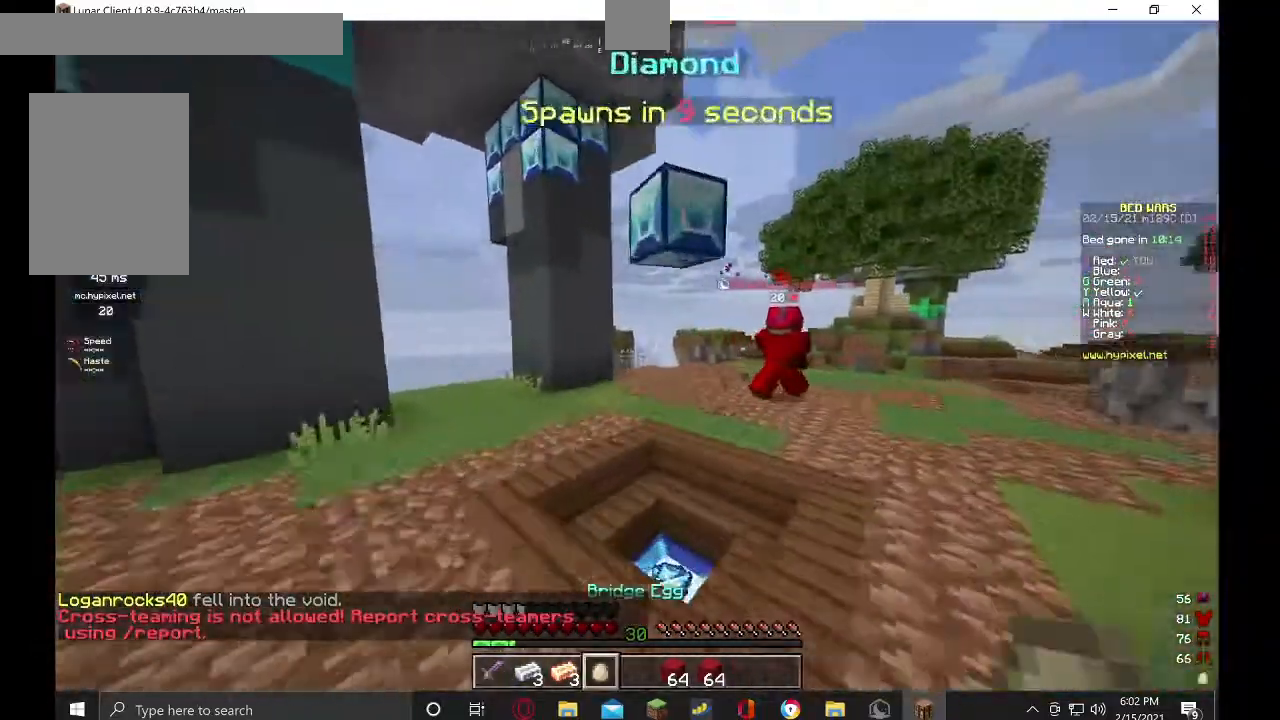
{"keys": ["d", "w"], "mouse": [], "events": [[300, "d", "down"]]}
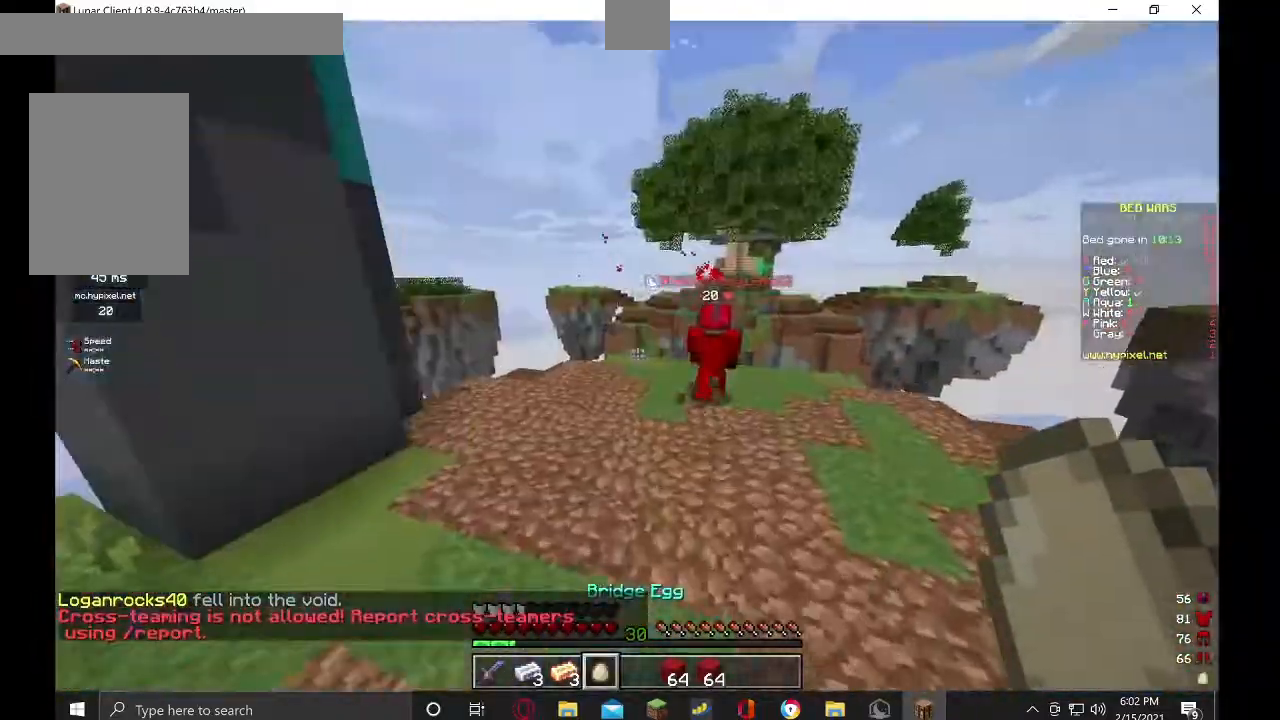
{"keys": ["w"], "mouse": [], "events": [[134, "d", "up"]]}
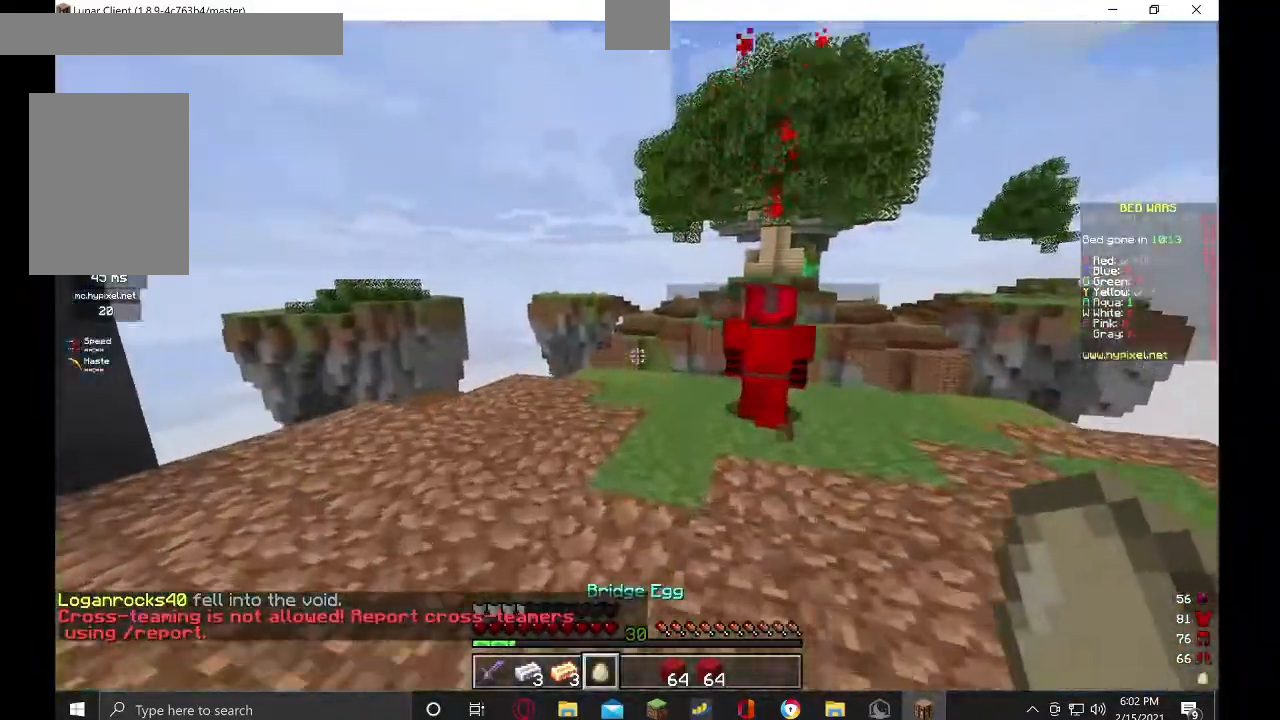
{"keys": [], "mouse": [], "events": [[367, "w", "up"]]}
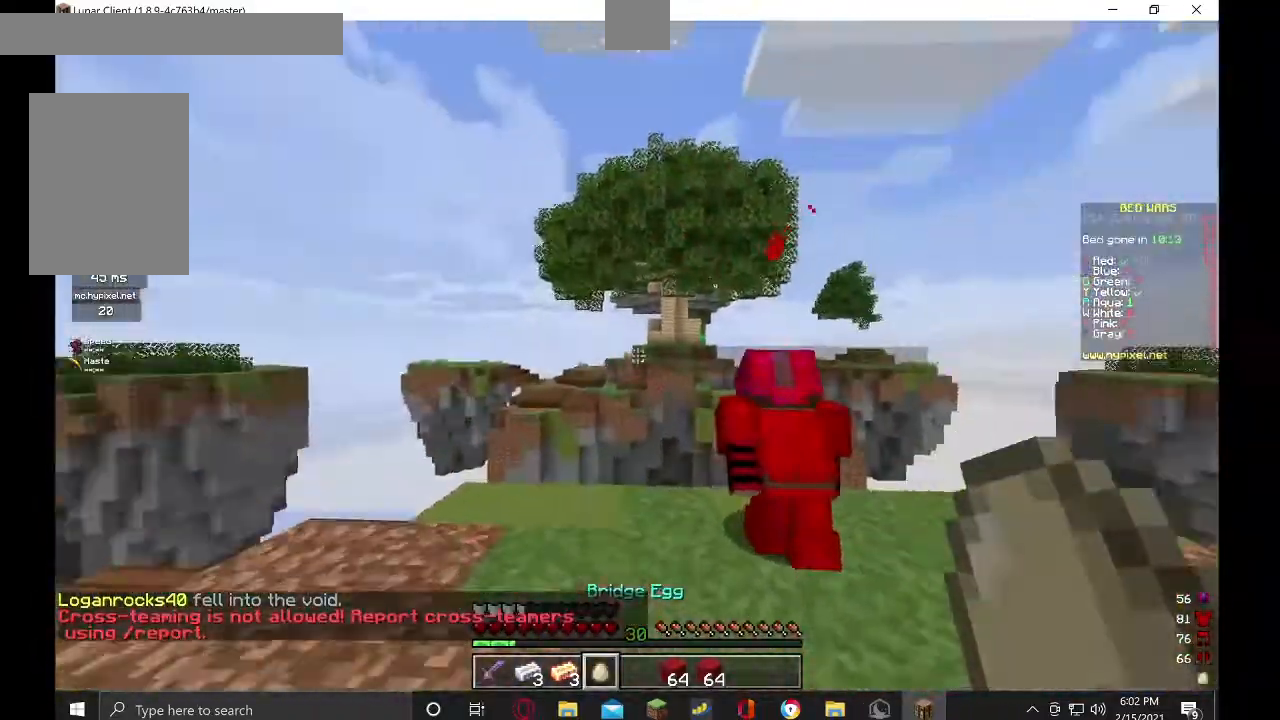
{"keys": [], "mouse": [], "events": [[67, "w", "down"], [167, "w", "up"]]}
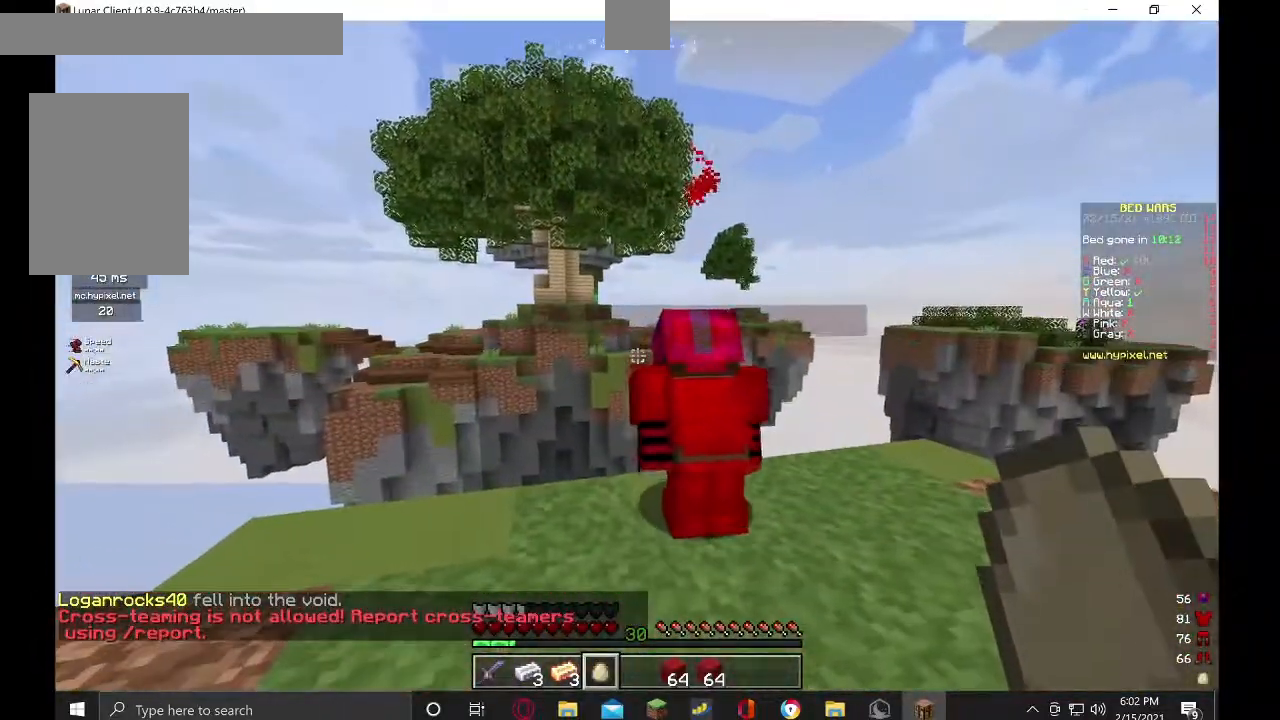
{"keys": [], "mouse": [], "events": []}
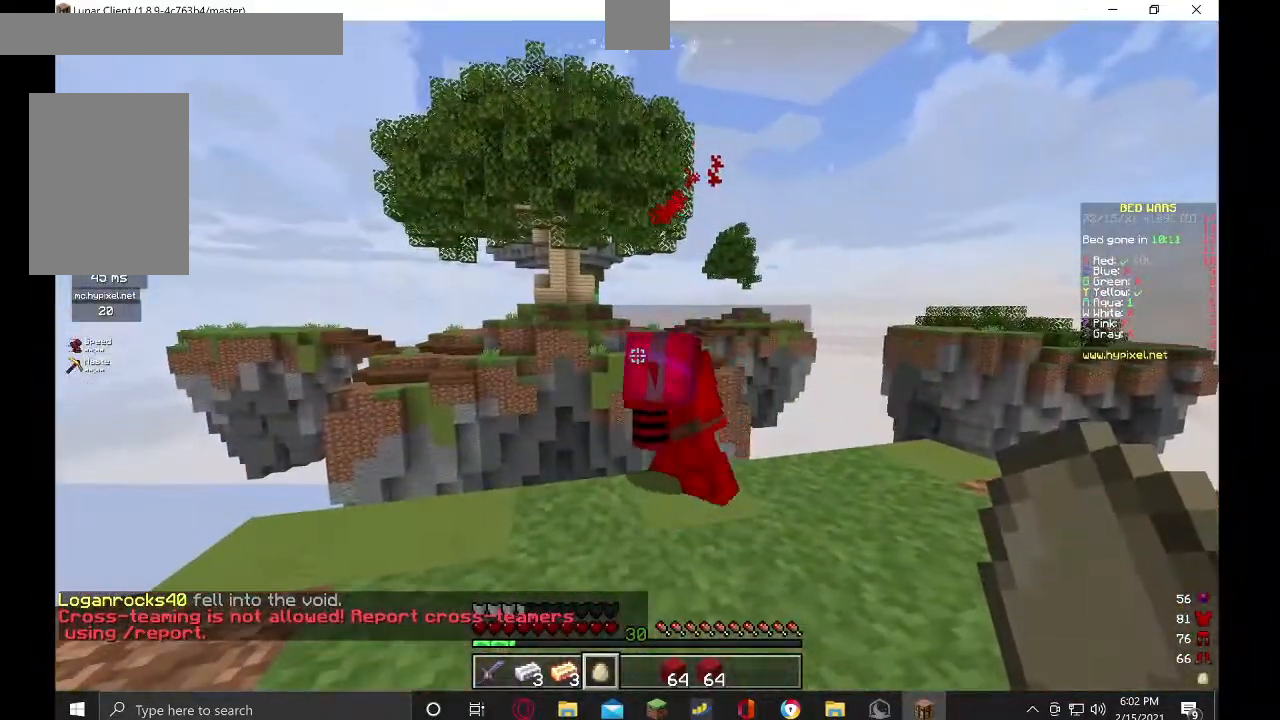
{"keys": [], "mouse": [], "events": [[234, "w", "down"], [334, "w", "up"]]}
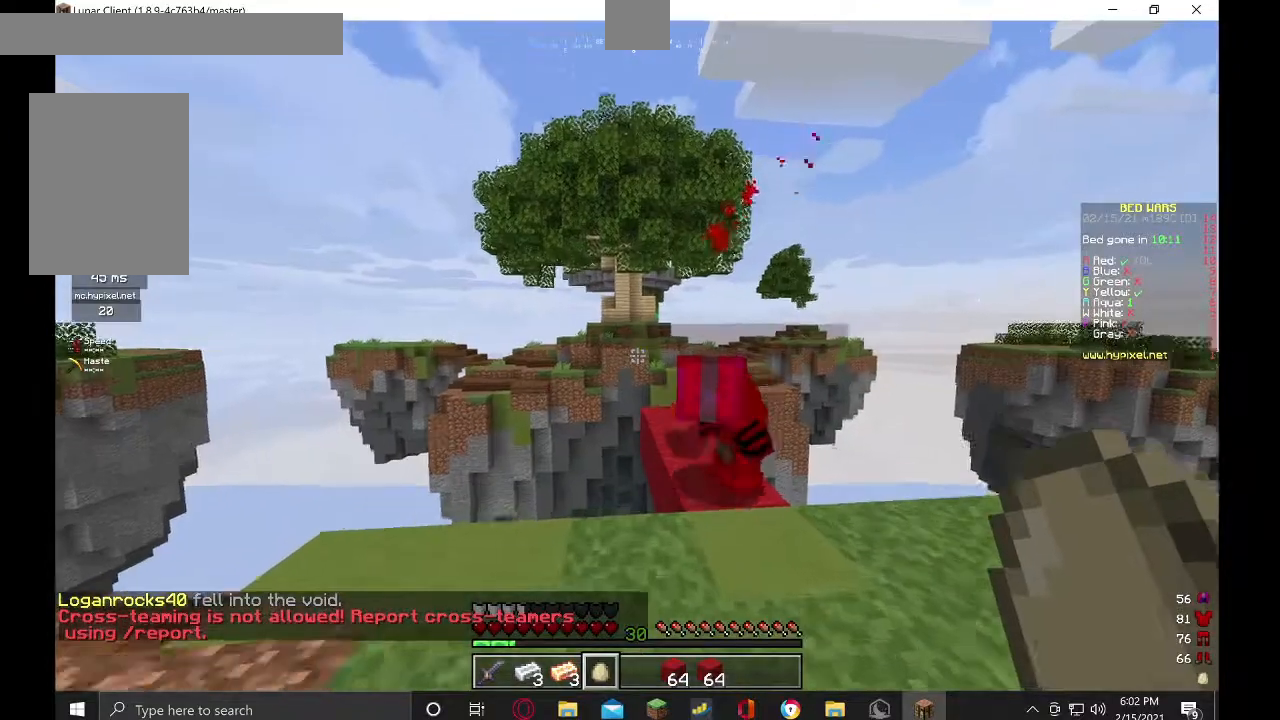
{"keys": ["d"], "mouse": [], "events": [[500, "d", "down"]]}
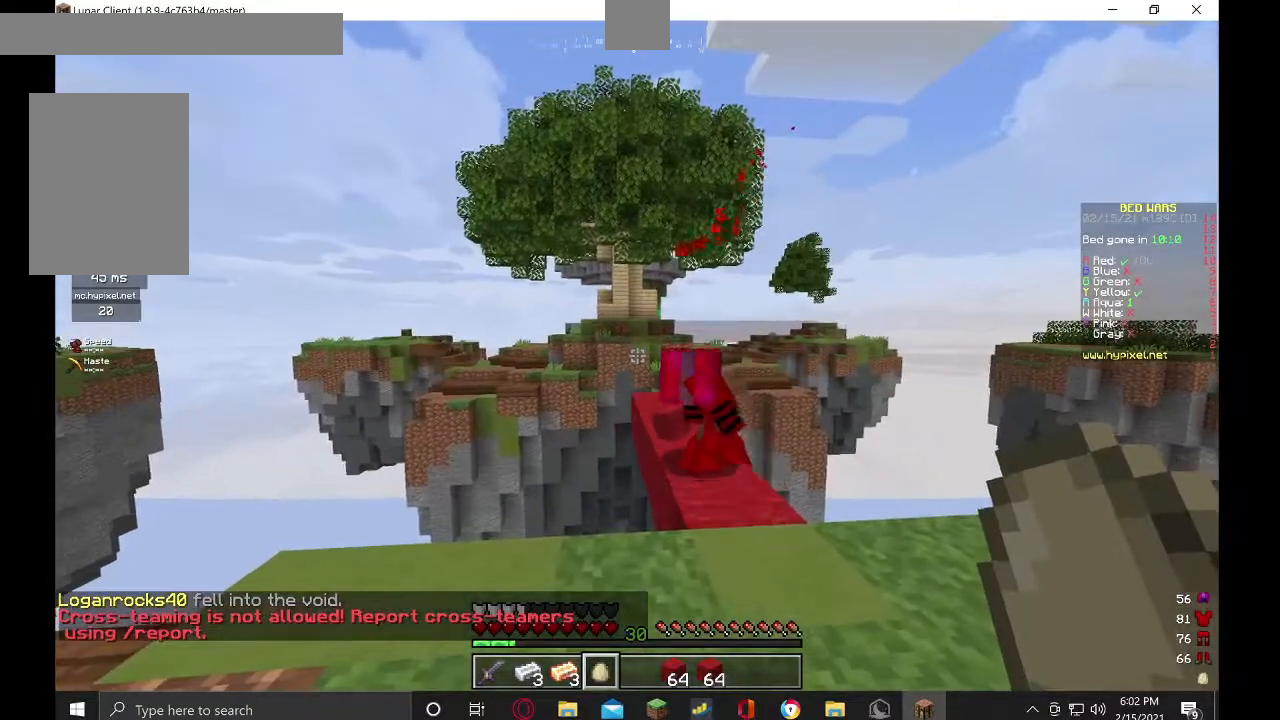
{"keys": ["w"], "mouse": [], "events": [[34, "w", "down"], [234, "w", "up"], [300, "d", "up"], [467, "w", "down"]]}
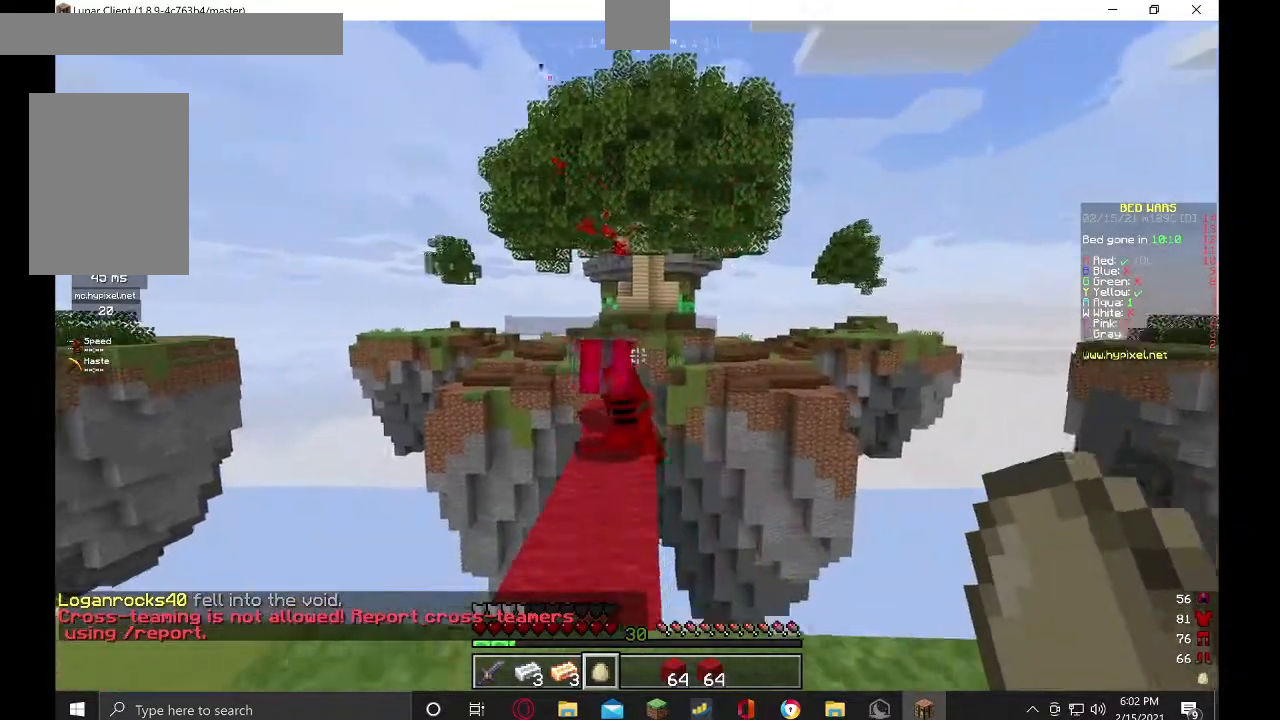
{"keys": ["w"], "mouse": [], "events": [[167, "w", "up"], [267, "w", "down"]]}
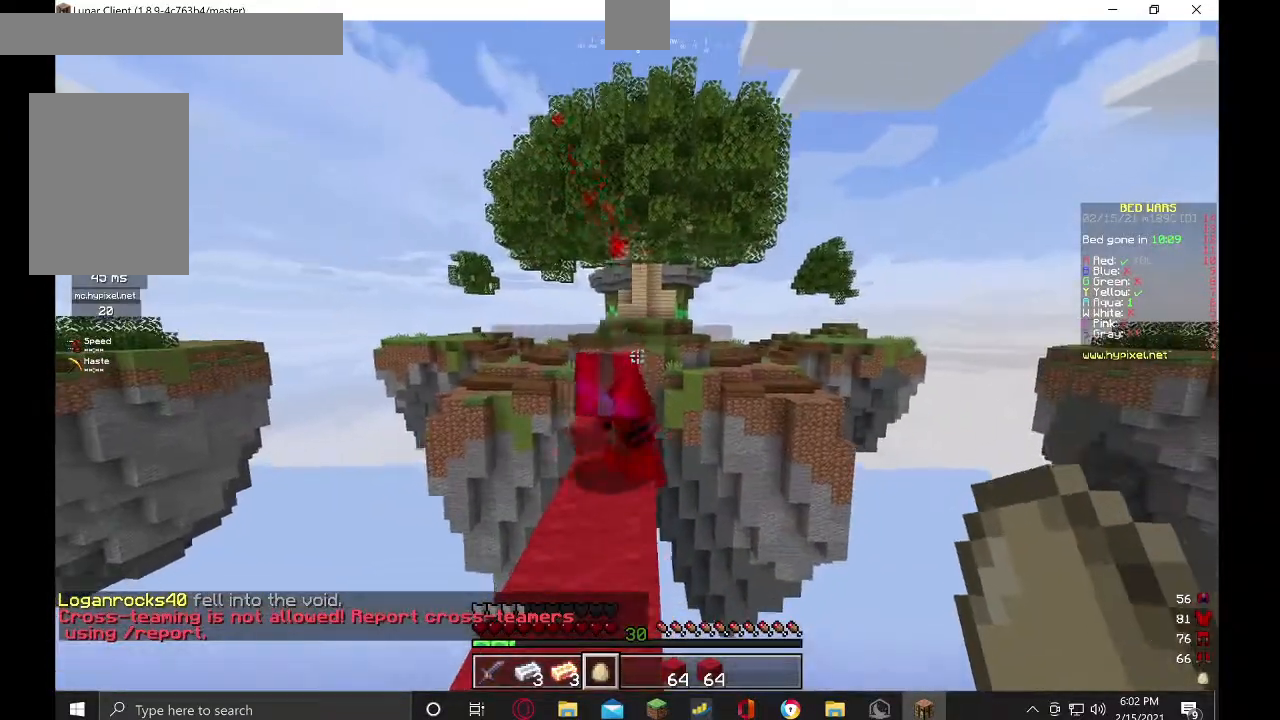
{"keys": ["w"], "mouse": [], "events": []}
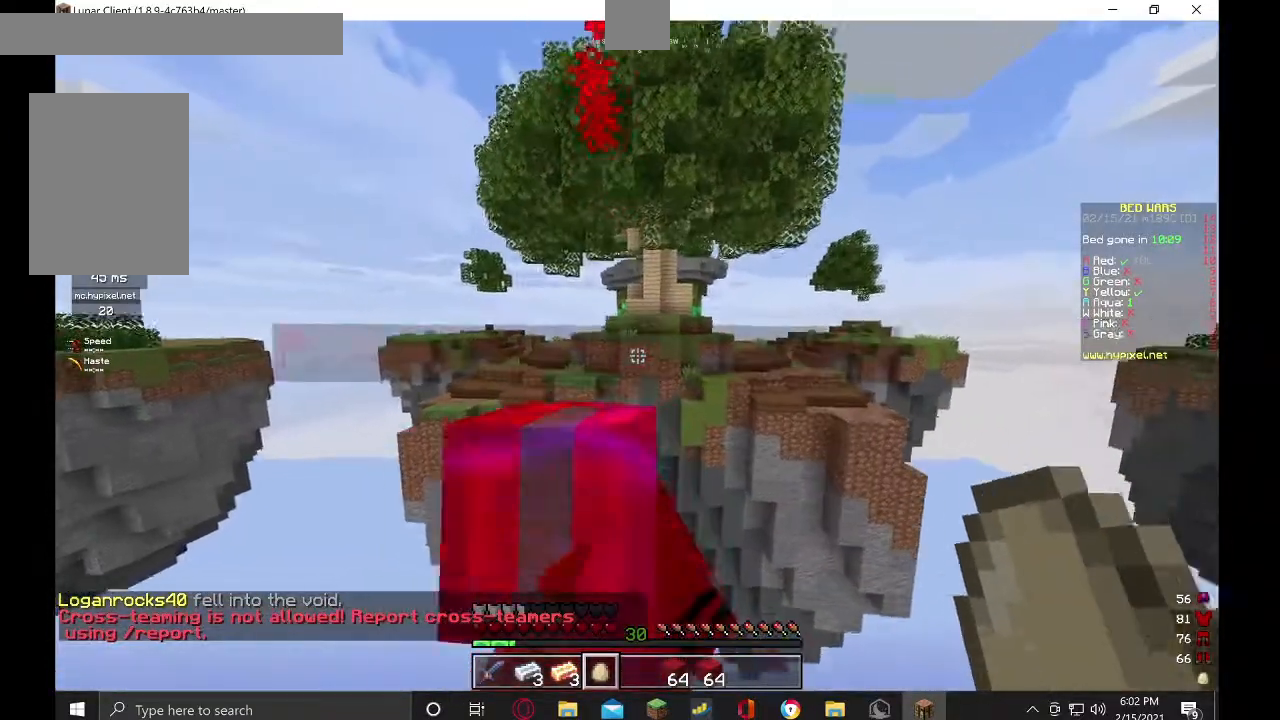
{"keys": [], "mouse": [], "events": [[34, "w", "up"], [334, "w", "down"], [434, "w", "up"]]}
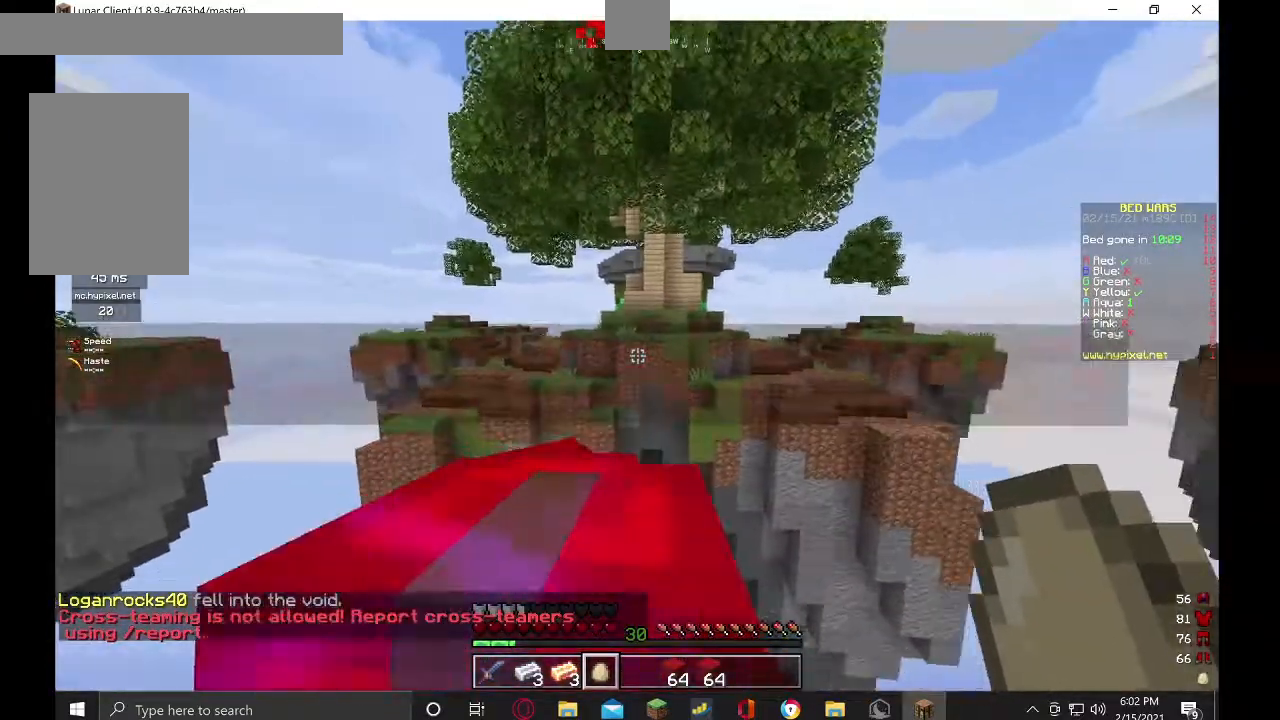
{"keys": [], "mouse": [], "events": []}
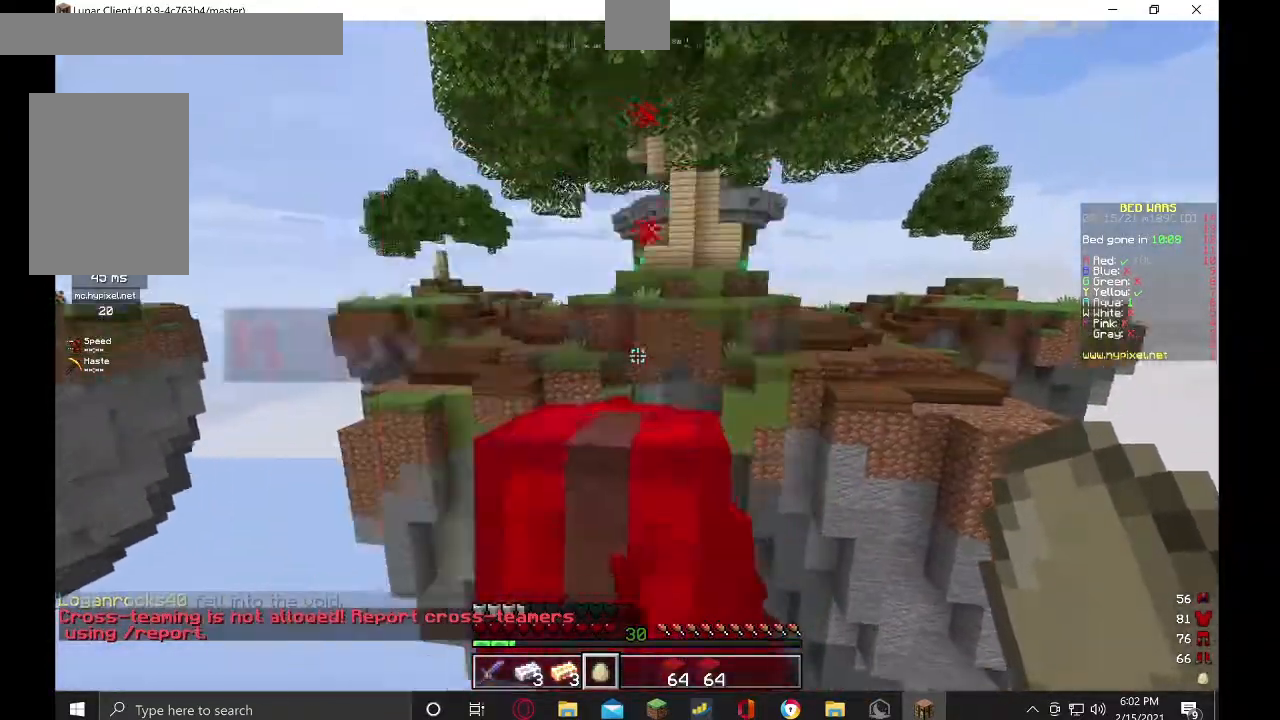
{"keys": ["d", "w"], "mouse": [], "events": [[34, "w", "down"], [100, "d", "down"]]}
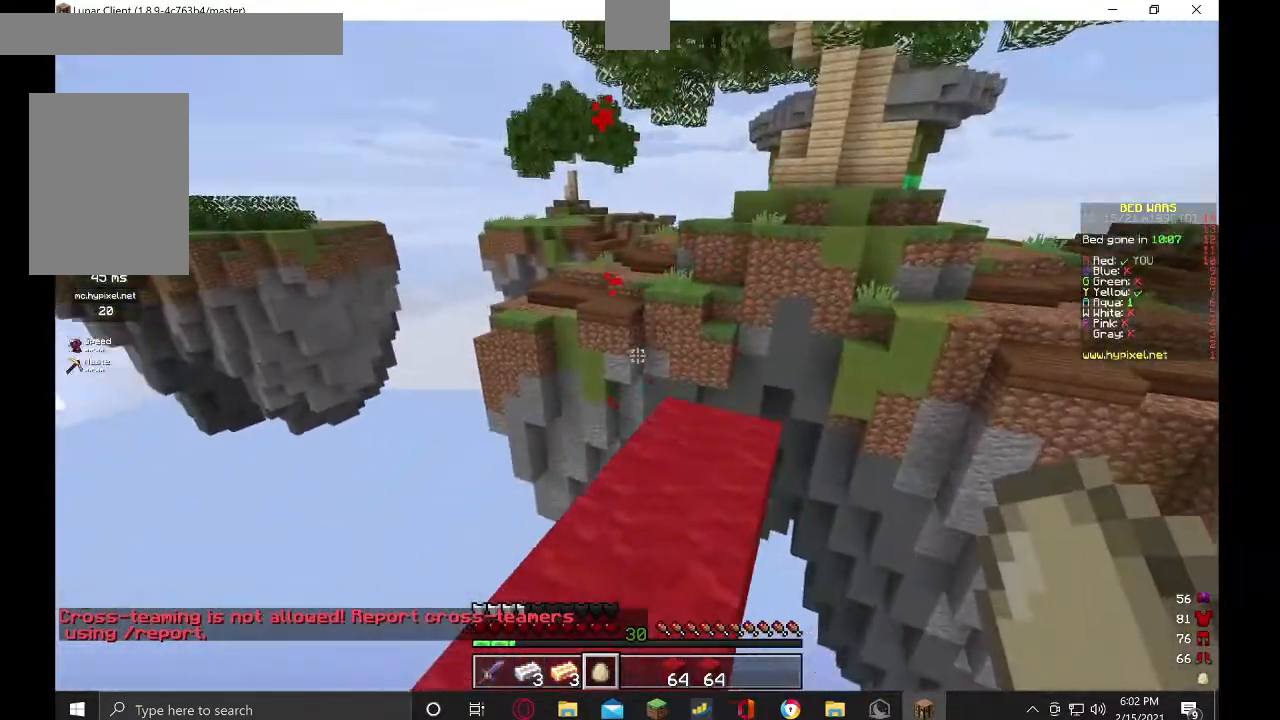
{"keys": ["w"], "mouse": [], "events": [[34, "d", "up"], [134, "w", "up"], [367, "w", "down"]]}
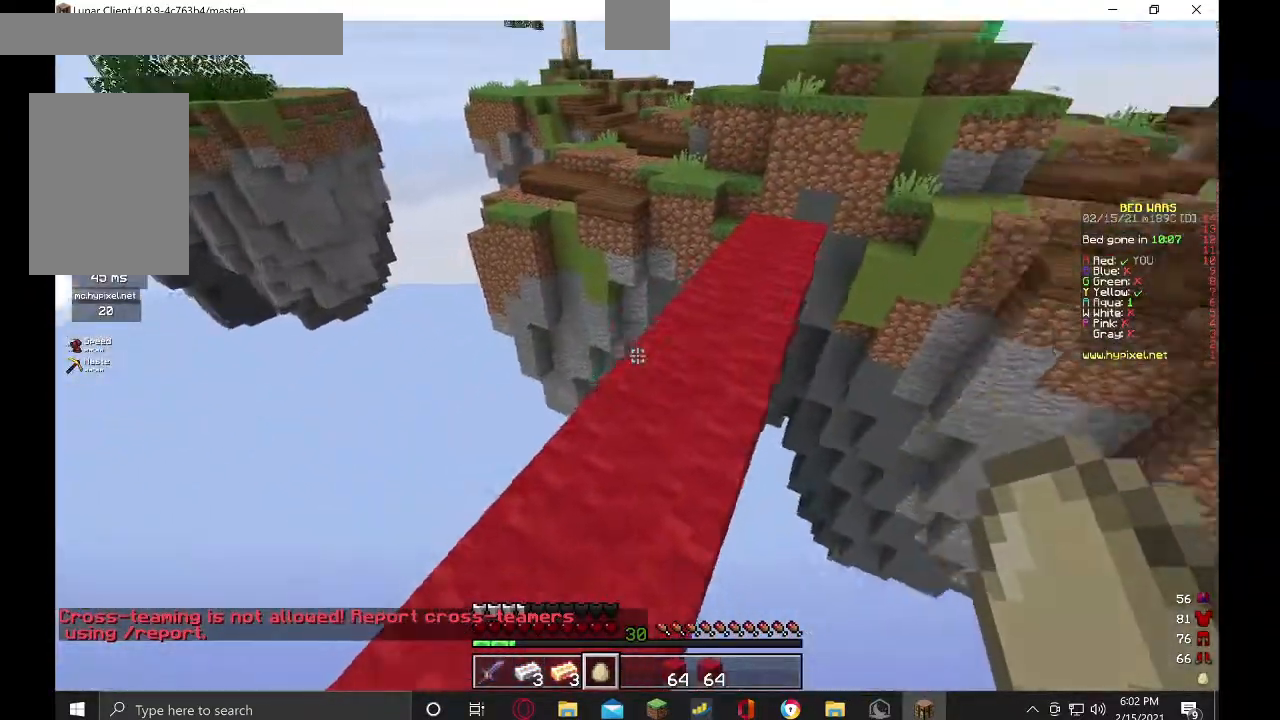
{"keys": ["w"], "mouse": [], "events": []}
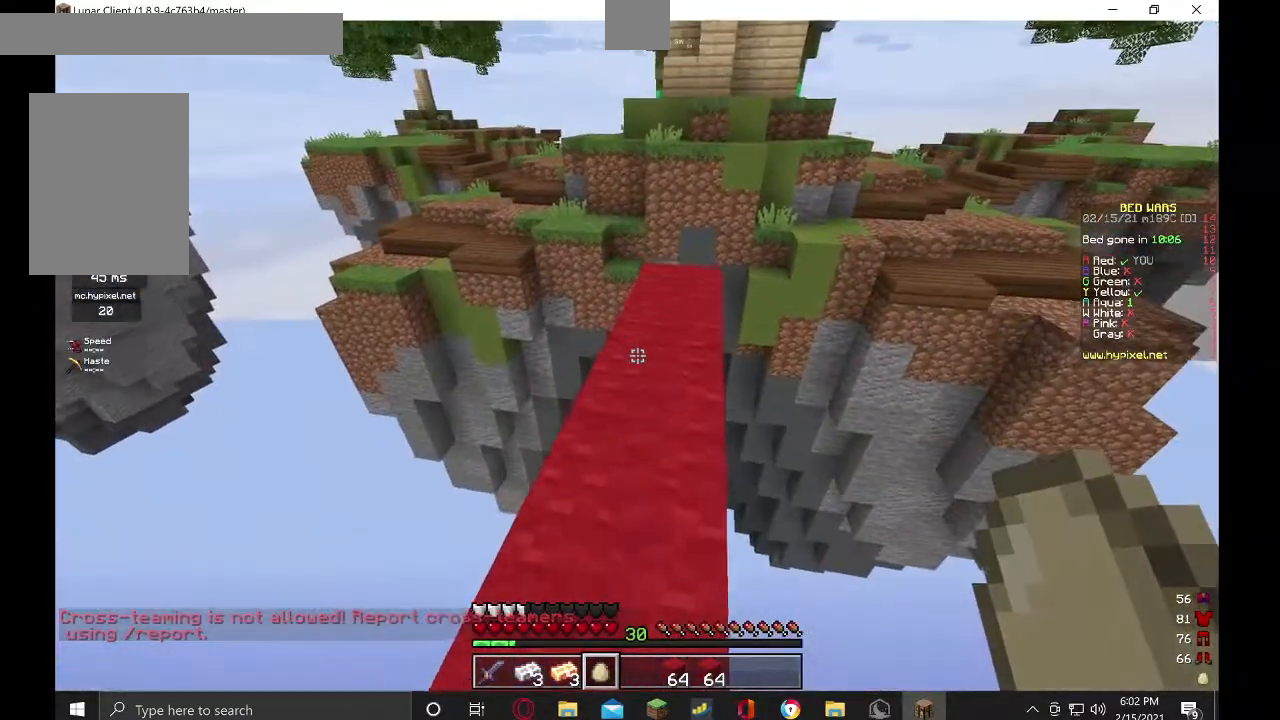
{"keys": [], "mouse": [], "events": [[134, "w", "up"]]}
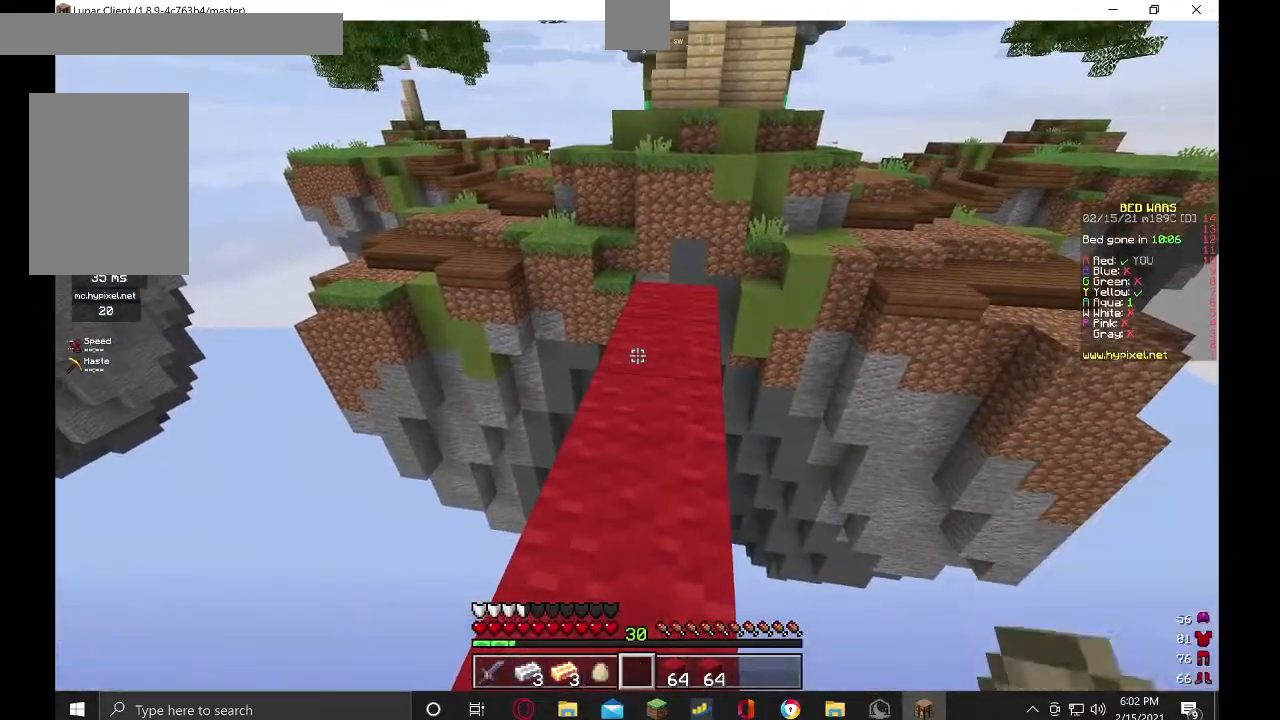
{"keys": [], "mouse": [], "events": []}
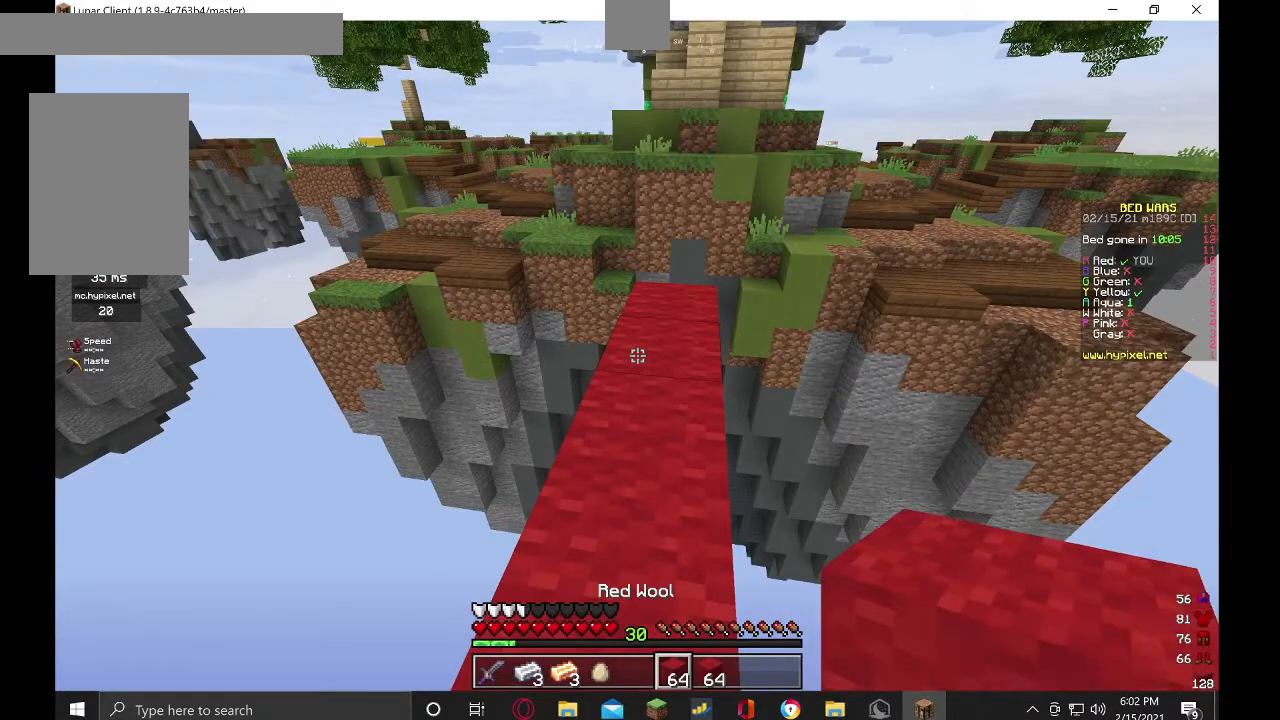
{"keys": [], "mouse": [], "events": [[34, "w", "down"], [134, "w", "up"], [200, "w", "down"], [467, "w", "up"]]}
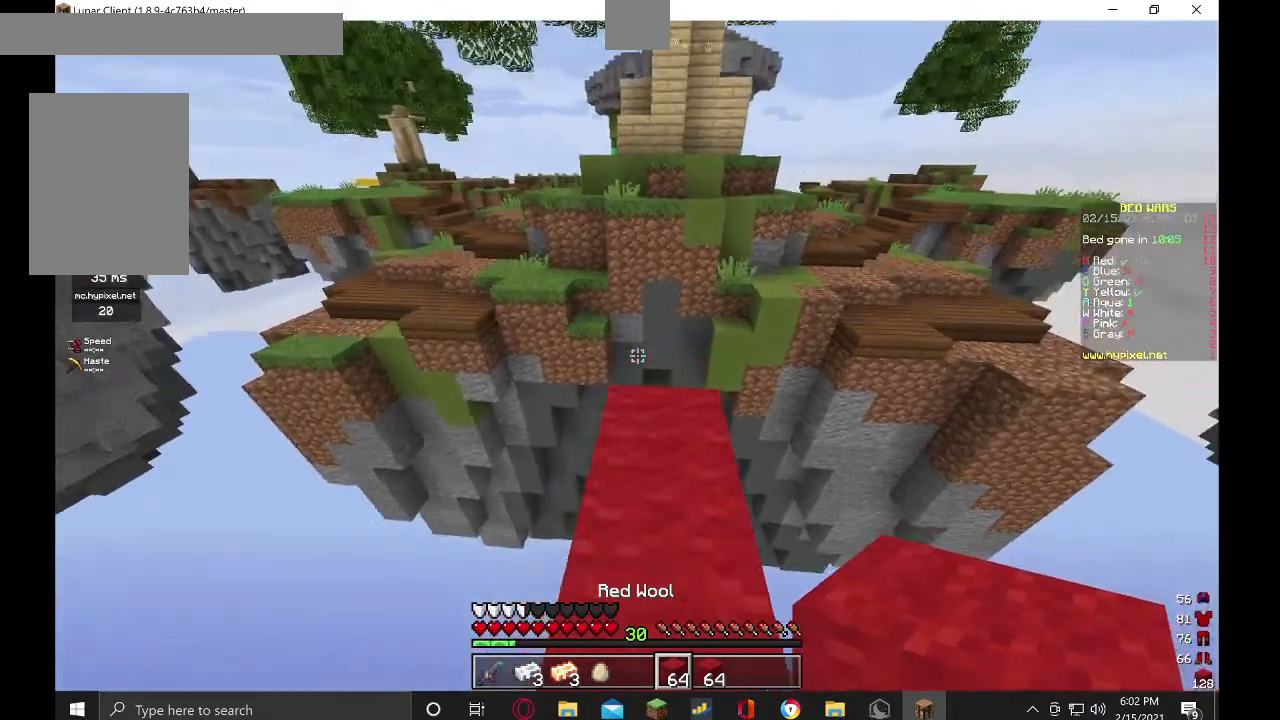
{"keys": ["d", "w"], "mouse": [], "events": [[67, "w", "down"], [167, "w", "up"], [234, "w", "down"], [334, "d", "down"]]}
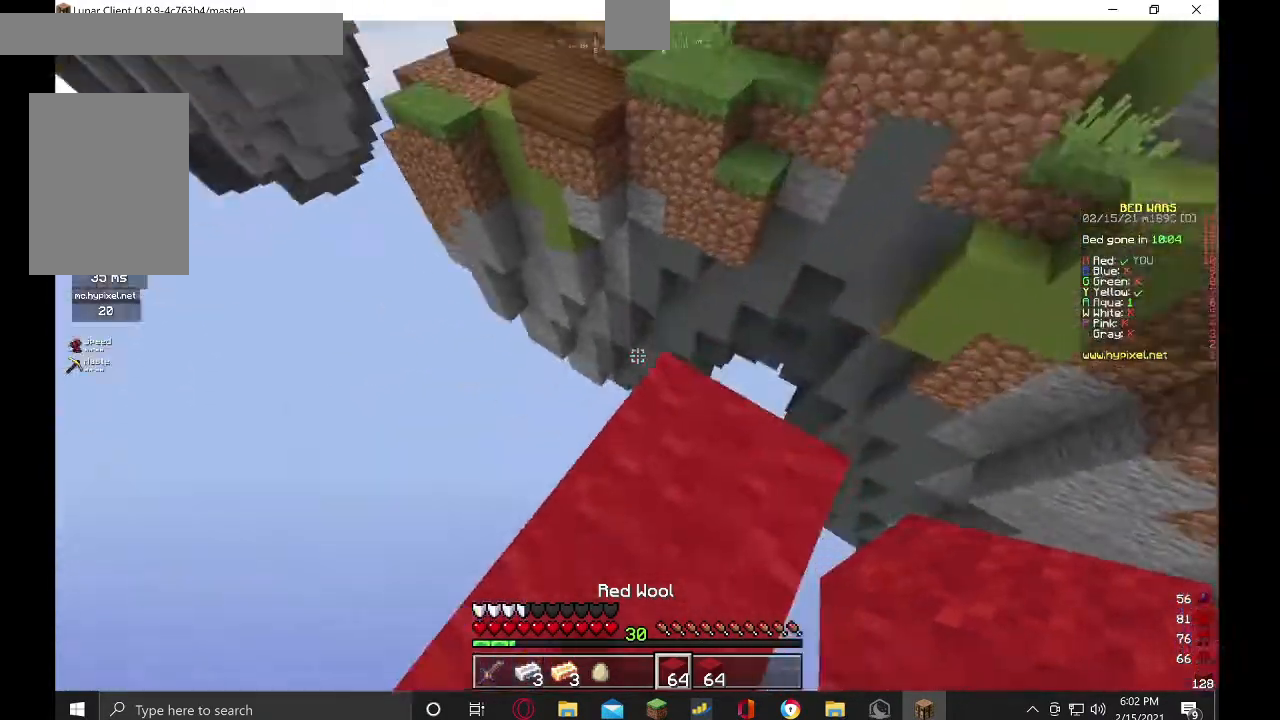
{"keys": ["d", "s"], "mouse": [], "events": [[34, "w", "up"], [167, "s", "down"]]}